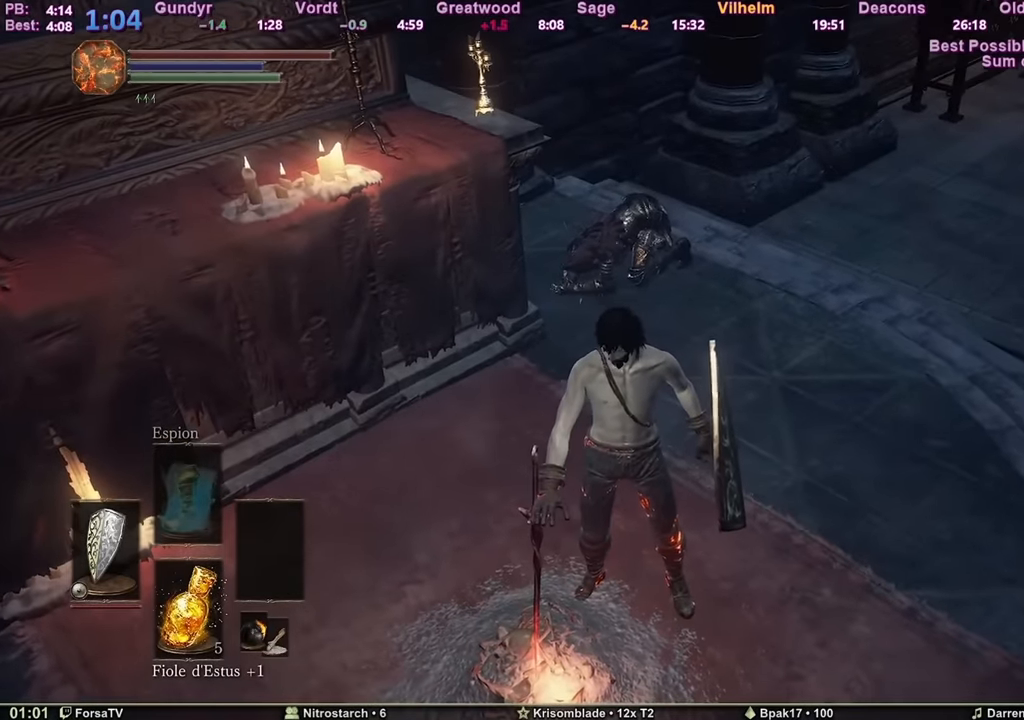
Gameplay with keyboard and mouse; each line is a JSON object with the keys and mouse buttons held at the frame after it. "events" lists presses ("down") and releases ("up") of "1", "2", "3", "4", "5", "6", "a", "c", "ctrl", "d", "e", "escape", "f", "g", "k", "l", "q", "r", "right", "s", "shift", "space", "tab", "z", "mouse_wheel" and "mouse_mb4" between this image and that frame as [ms after this image, input, new state], when the widget could be followed in between. "mouse_wheel", "mouse_mb4" = the "wheel", "mb4" buttons of the "mouse" list. No other keys are recorded. "wheel" means that the mouse wheel is clicked or scrolled. Mouse movement is not recorded. Not read: other_keys.
{"keys": ["space", "z"], "mouse": [], "events": [[50, "space", "down"], [84, "z", "down"]]}
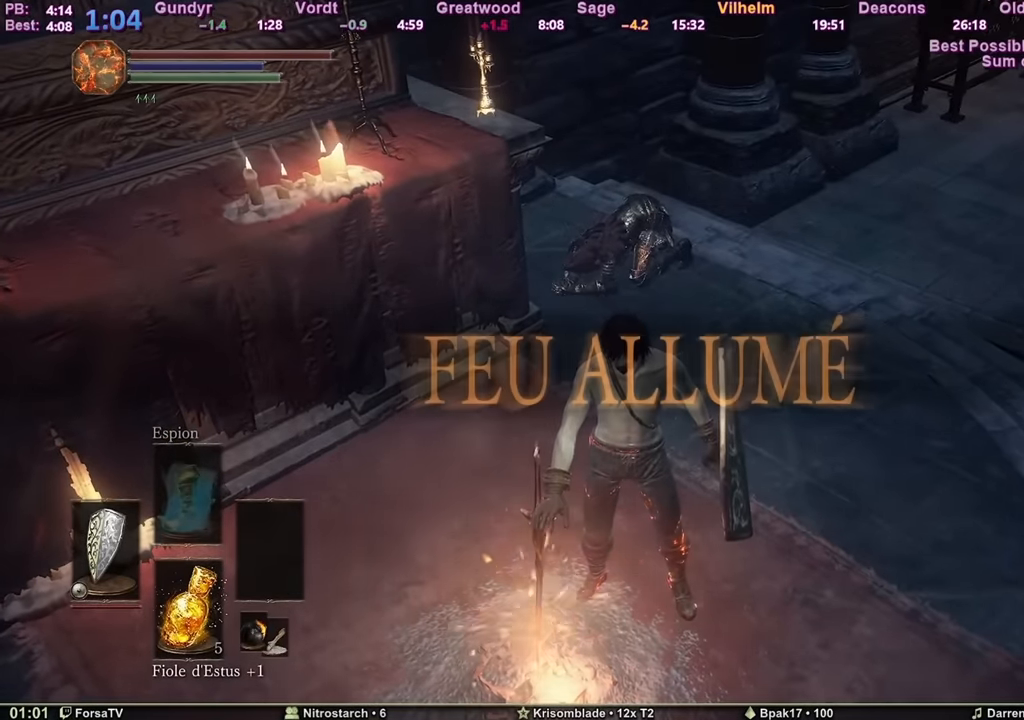
{"keys": ["space", "z"], "mouse": [], "events": []}
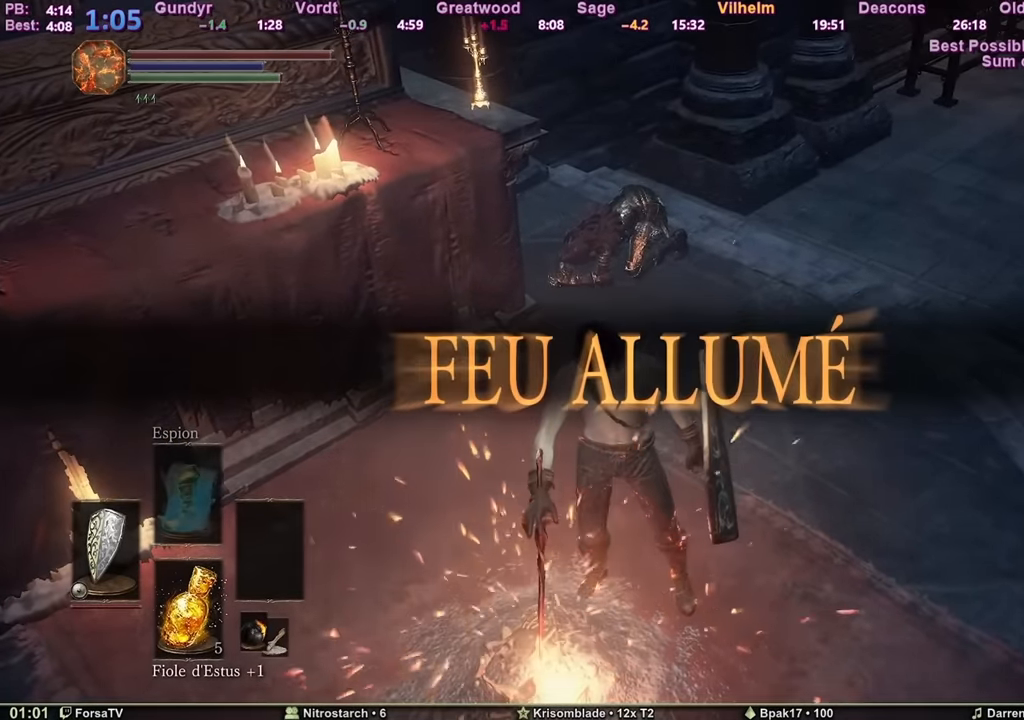
{"keys": ["space", "z"], "mouse": [], "events": []}
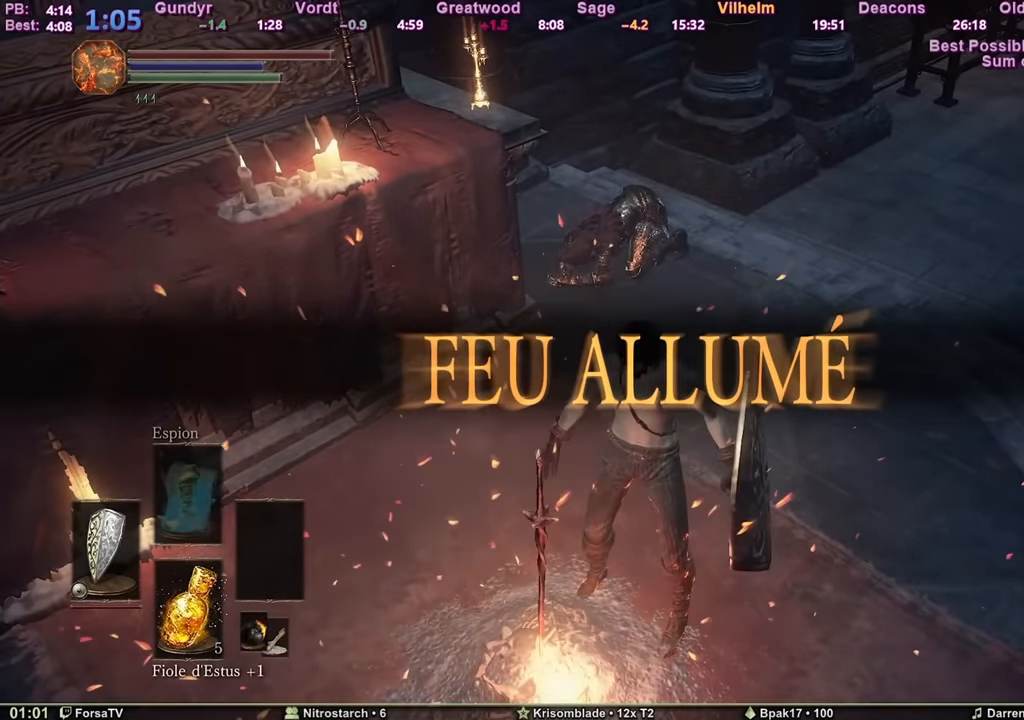
{"keys": ["space", "z"], "mouse": [], "events": []}
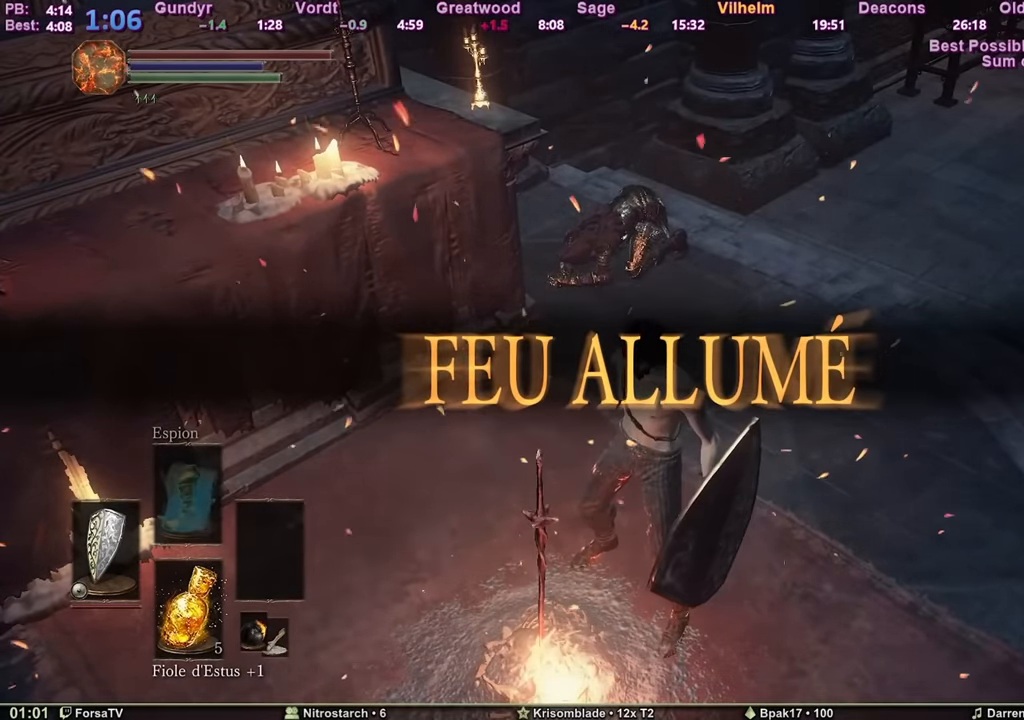
{"keys": ["space", "z"], "mouse": [], "events": []}
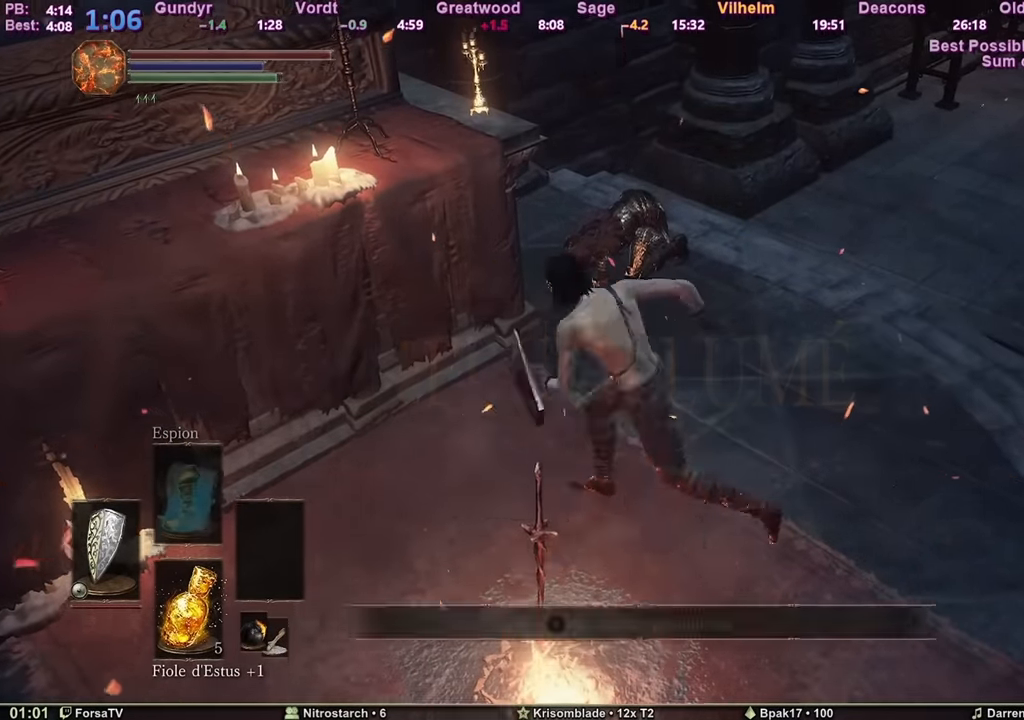
{"keys": [], "mouse": [], "events": [[167, "space", "up"], [217, "z", "up"]]}
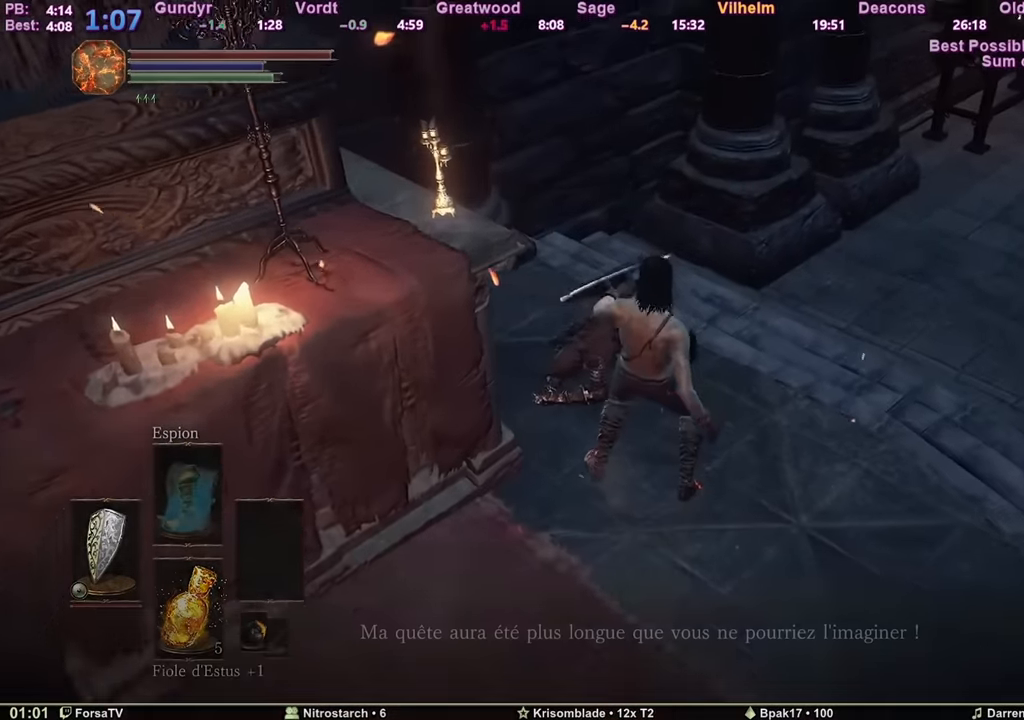
{"keys": [], "mouse": [], "events": []}
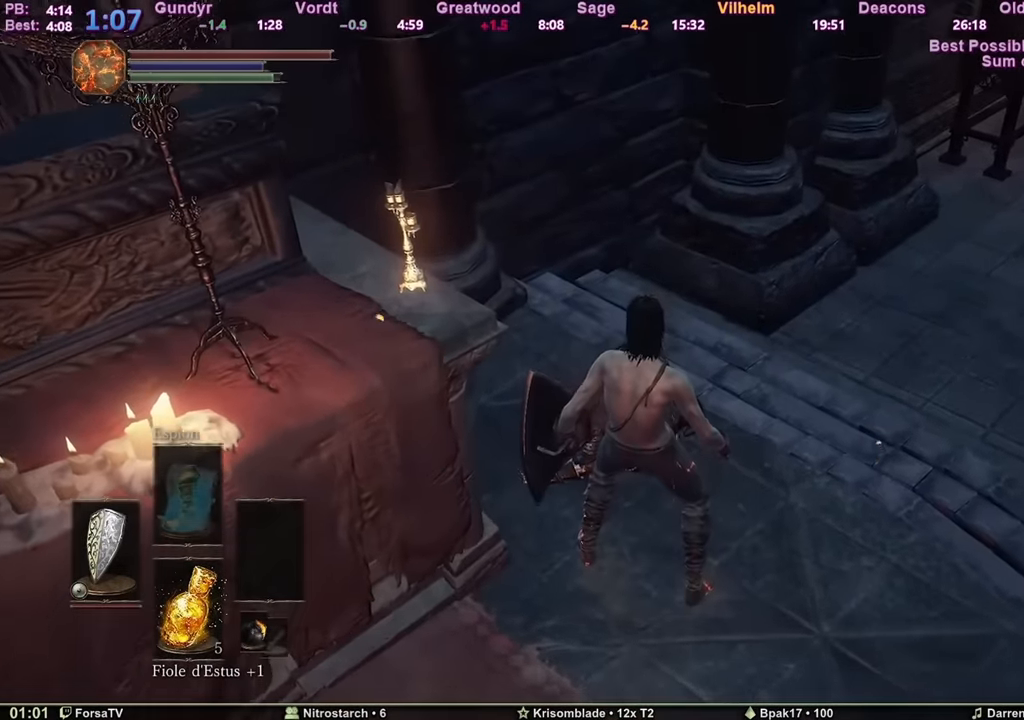
{"keys": [], "mouse": [], "events": []}
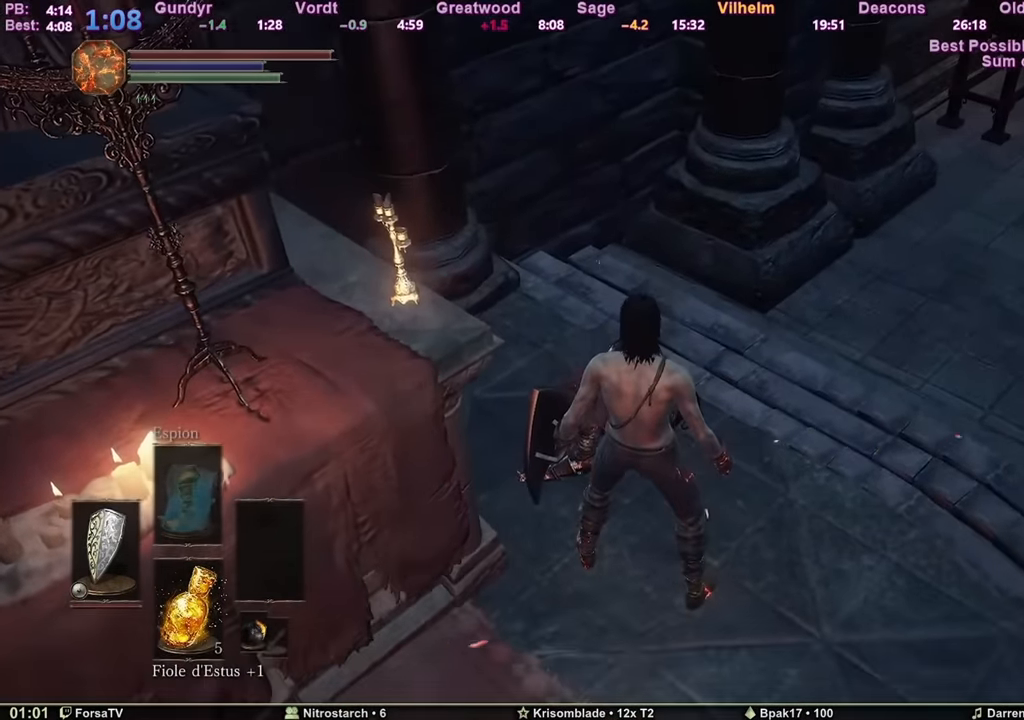
{"keys": [], "mouse": [], "events": []}
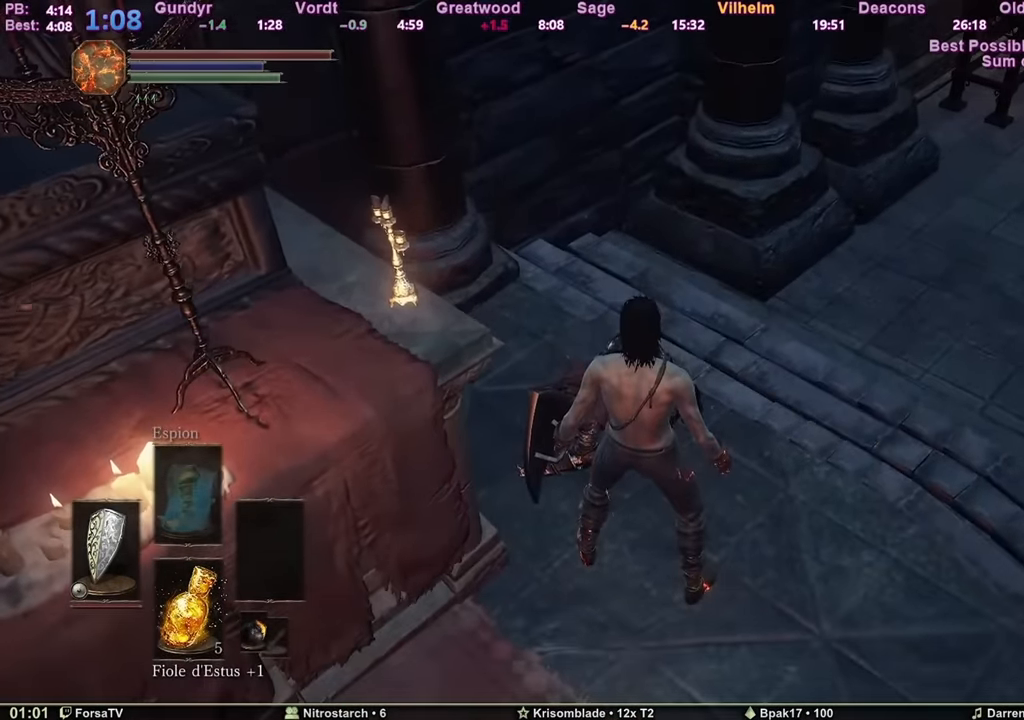
{"keys": [], "mouse": [], "events": []}
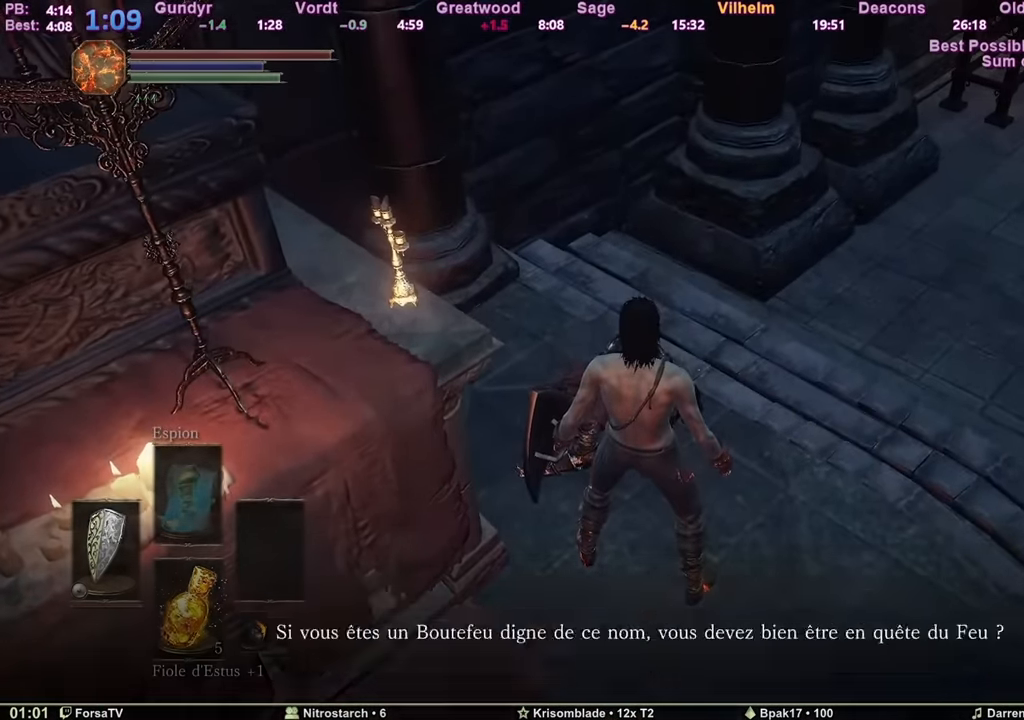
{"keys": ["e"], "mouse": [], "events": [[133, "e", "down"], [166, "e", "up"], [267, "e", "down"], [317, "e", "up"], [367, "e", "down"], [433, "e", "up"], [483, "e", "down"]]}
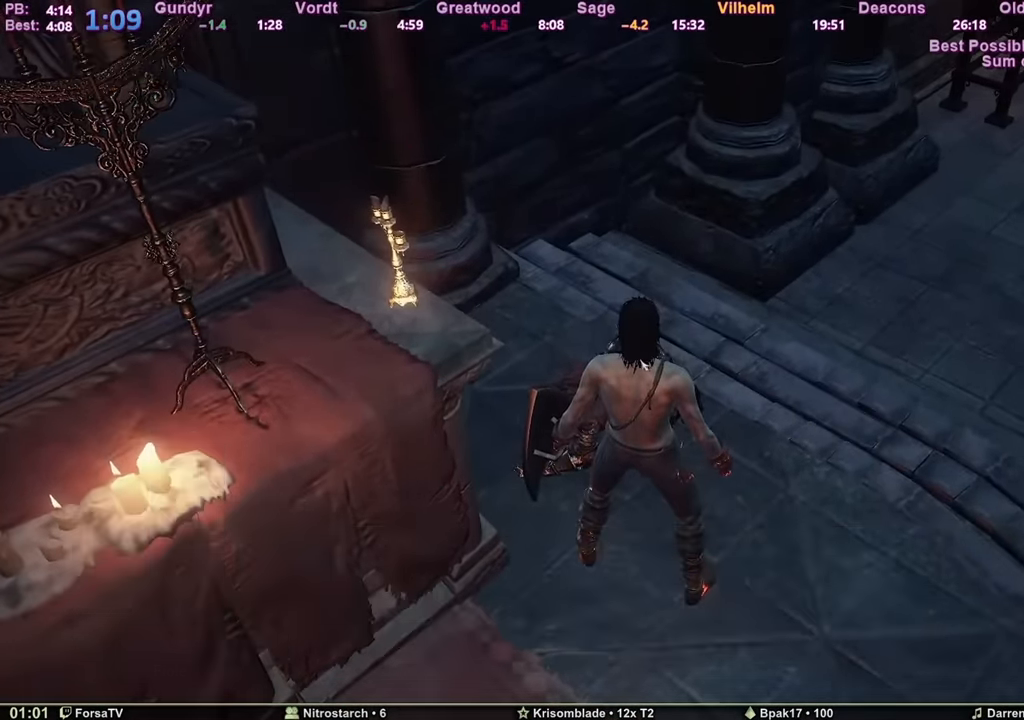
{"keys": ["escape"], "mouse": [], "events": [[84, "e", "up"], [217, "escape", "down"], [317, "escape", "up"], [367, "escape", "down"], [401, "escape", "up"], [501, "escape", "down"]]}
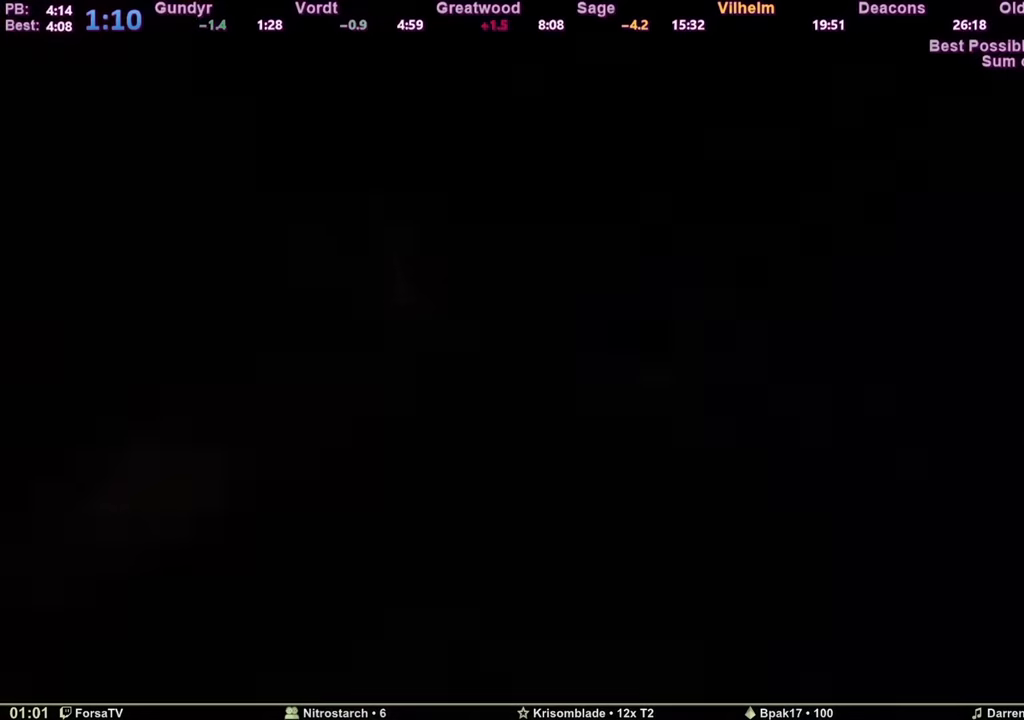
{"keys": [], "mouse": [], "events": [[50, "escape", "up"], [150, "escape", "down"], [183, "escape", "up"], [233, "escape", "down"], [283, "escape", "up"], [383, "escape", "down"], [417, "escape", "up"]]}
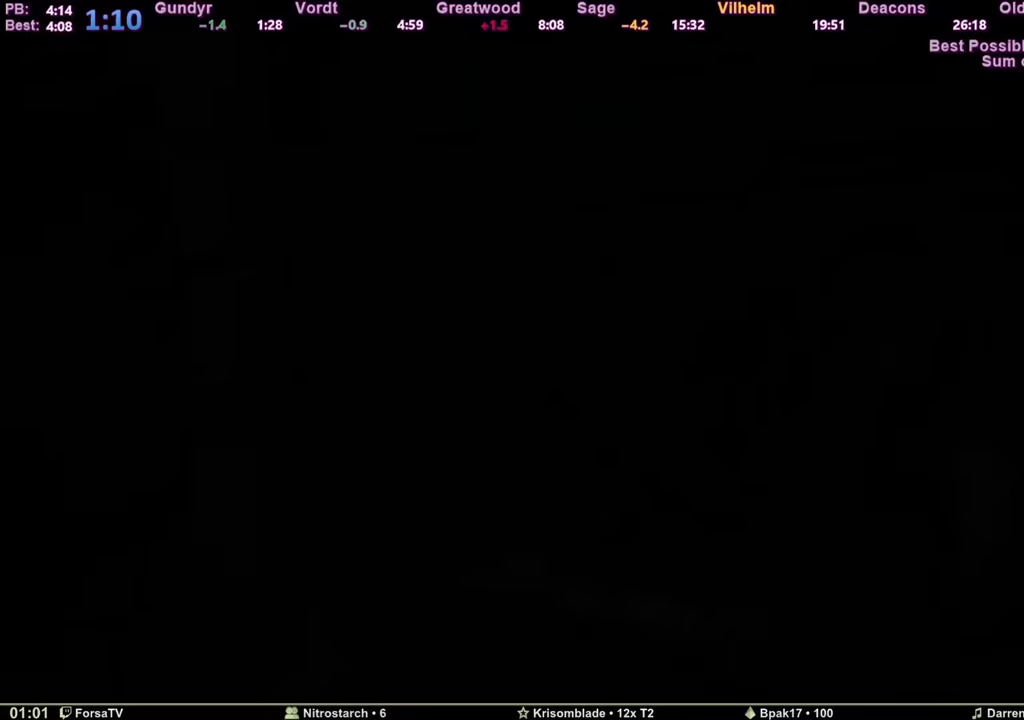
{"keys": [], "mouse": [], "events": [[17, "escape", "down"], [117, "escape", "up"], [150, "escape", "down"], [250, "escape", "up"]]}